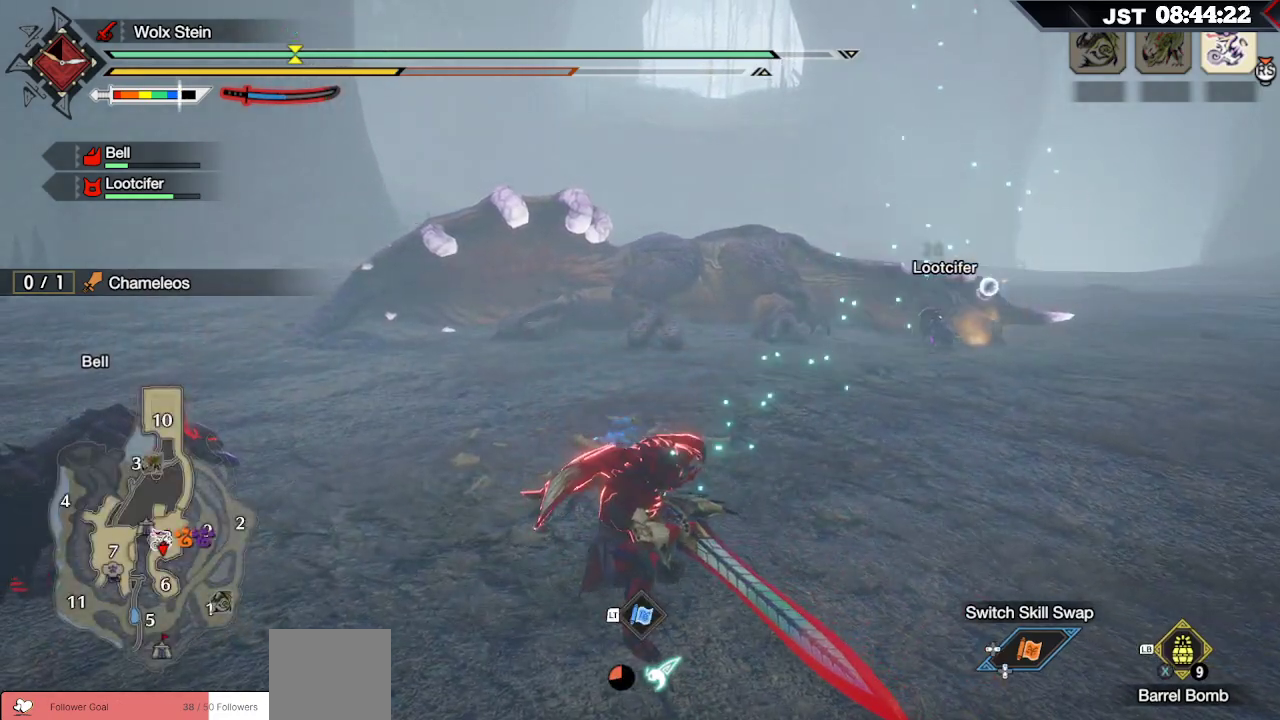
Gameplay with a controller (Xbox layout); each line is a JSON object with the inputs held at the frame after it. "events" lists button and stick changes between this image and that frame as [ms after this image, input, new state], when the widget could be followed in between.
{"buttons": [], "left_stick": "center", "right_stick": "center", "events": []}
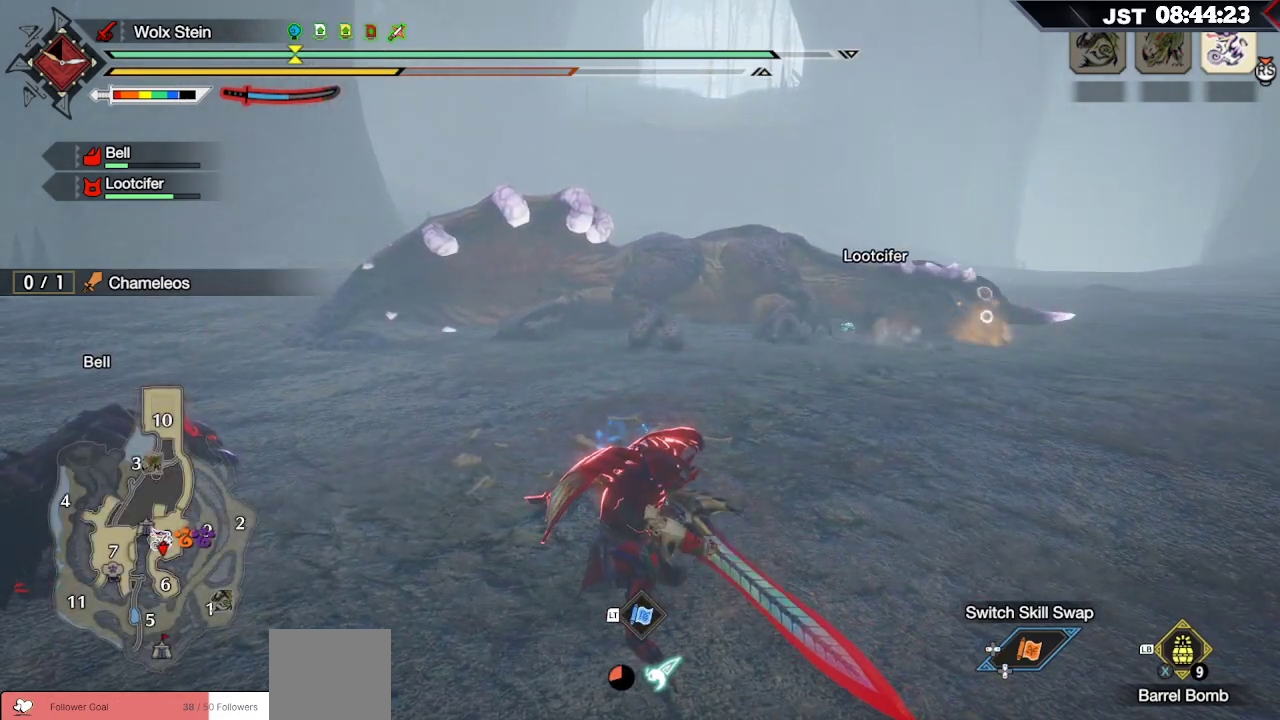
{"buttons": [], "left_stick": "center", "right_stick": "center", "events": []}
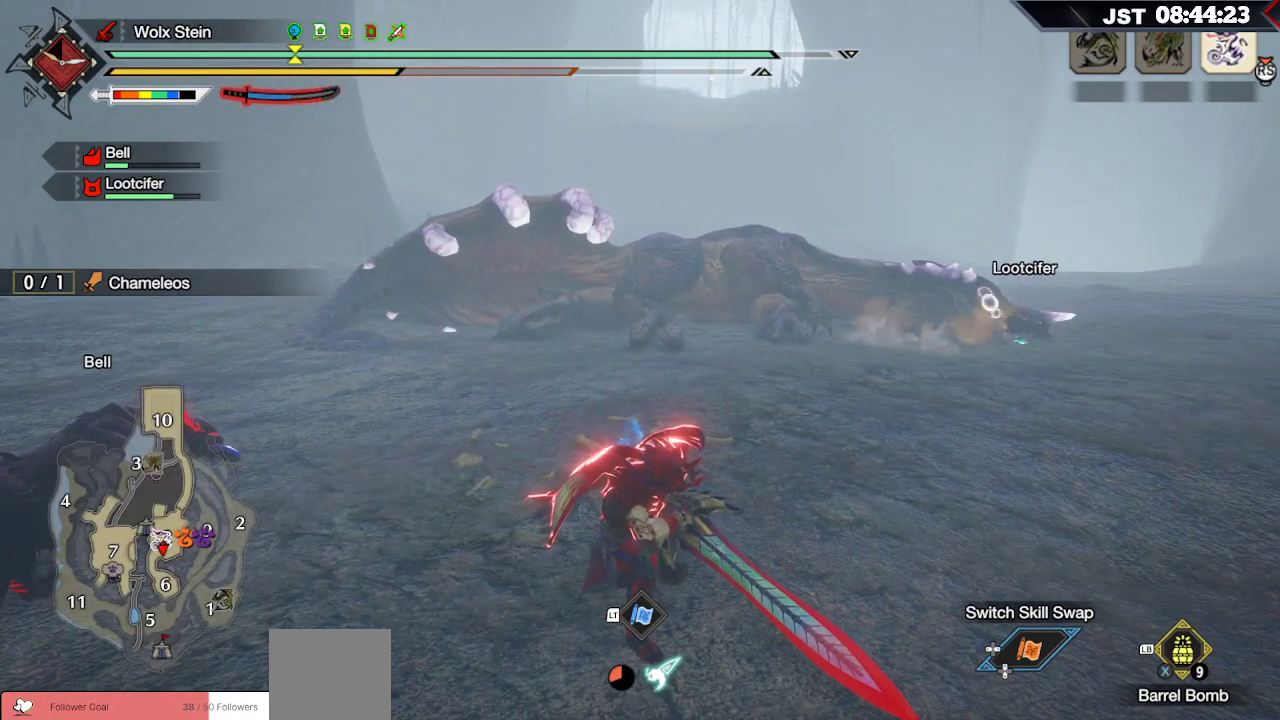
{"buttons": [], "left_stick": "center", "right_stick": "center", "events": []}
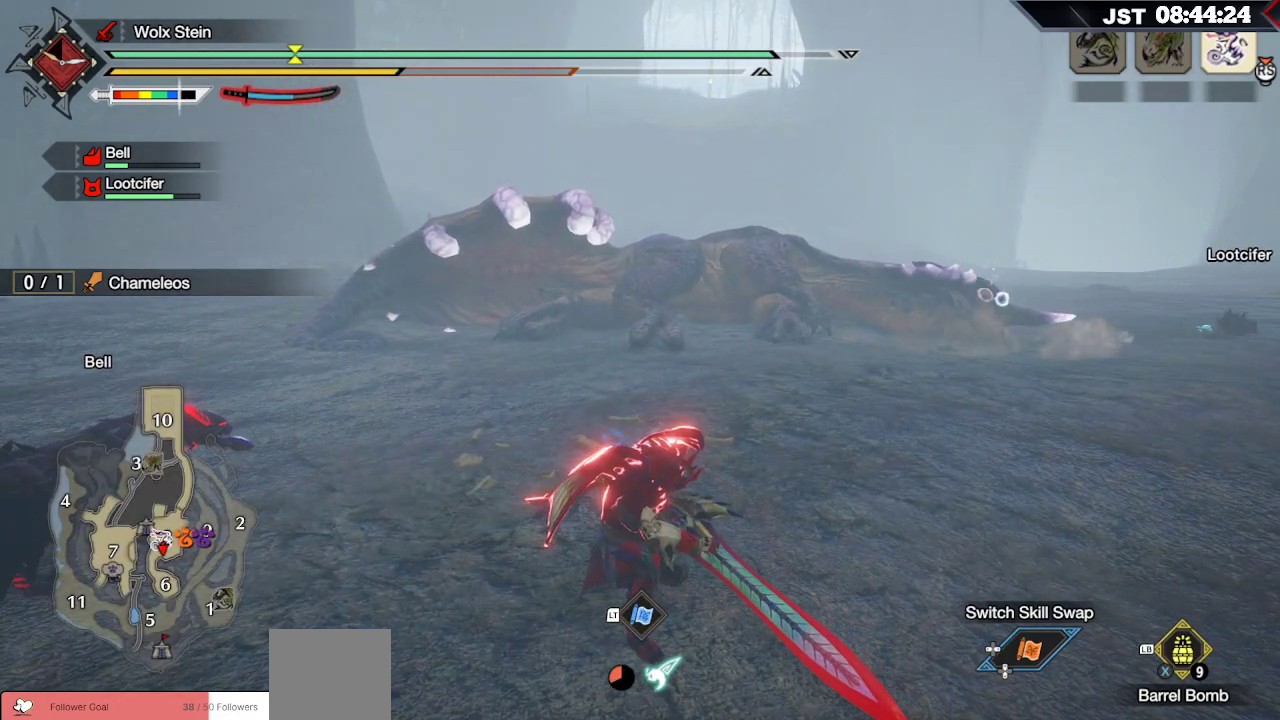
{"buttons": [], "left_stick": "center", "right_stick": "center", "events": []}
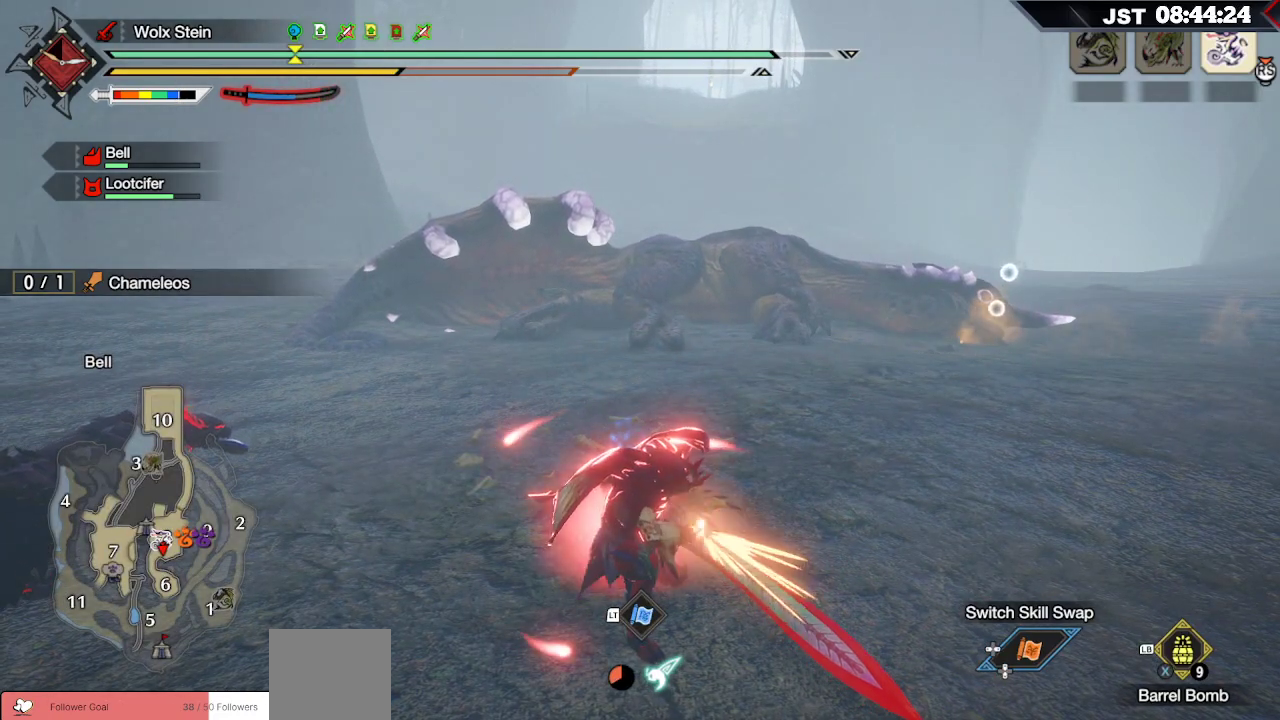
{"buttons": [], "left_stick": "center", "right_stick": "center", "events": []}
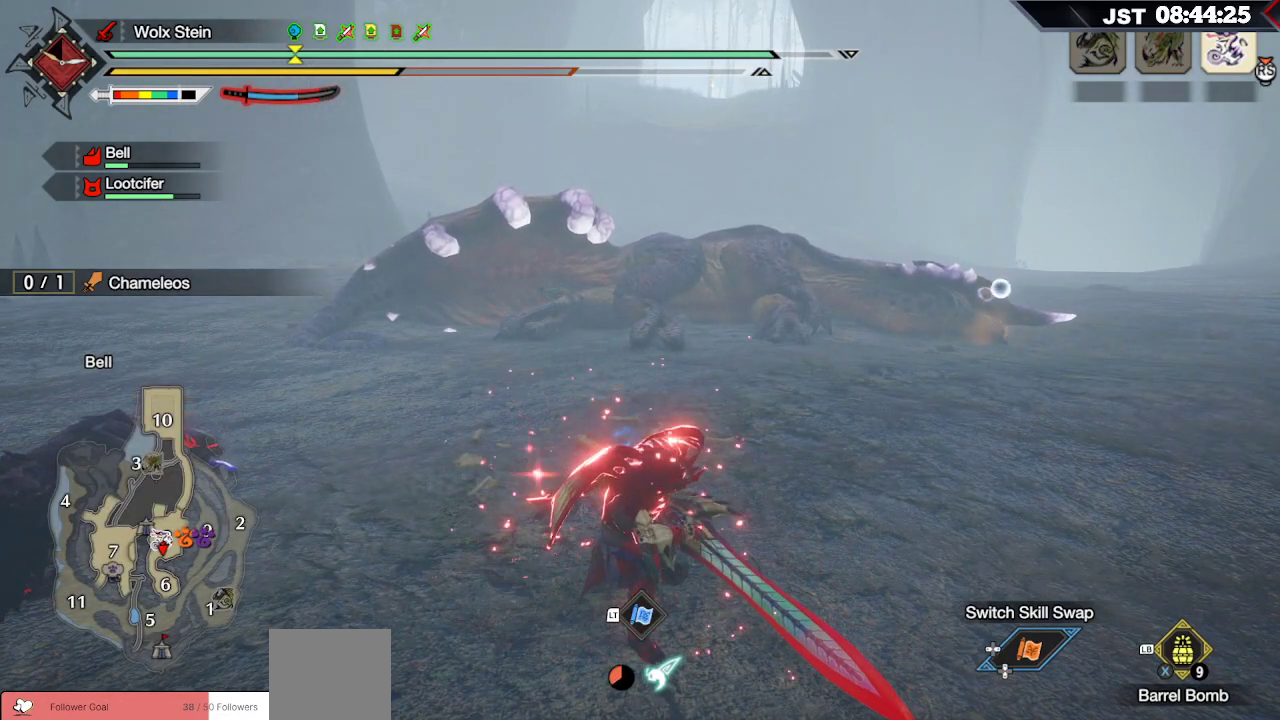
{"buttons": [], "left_stick": "center", "right_stick": "center", "events": []}
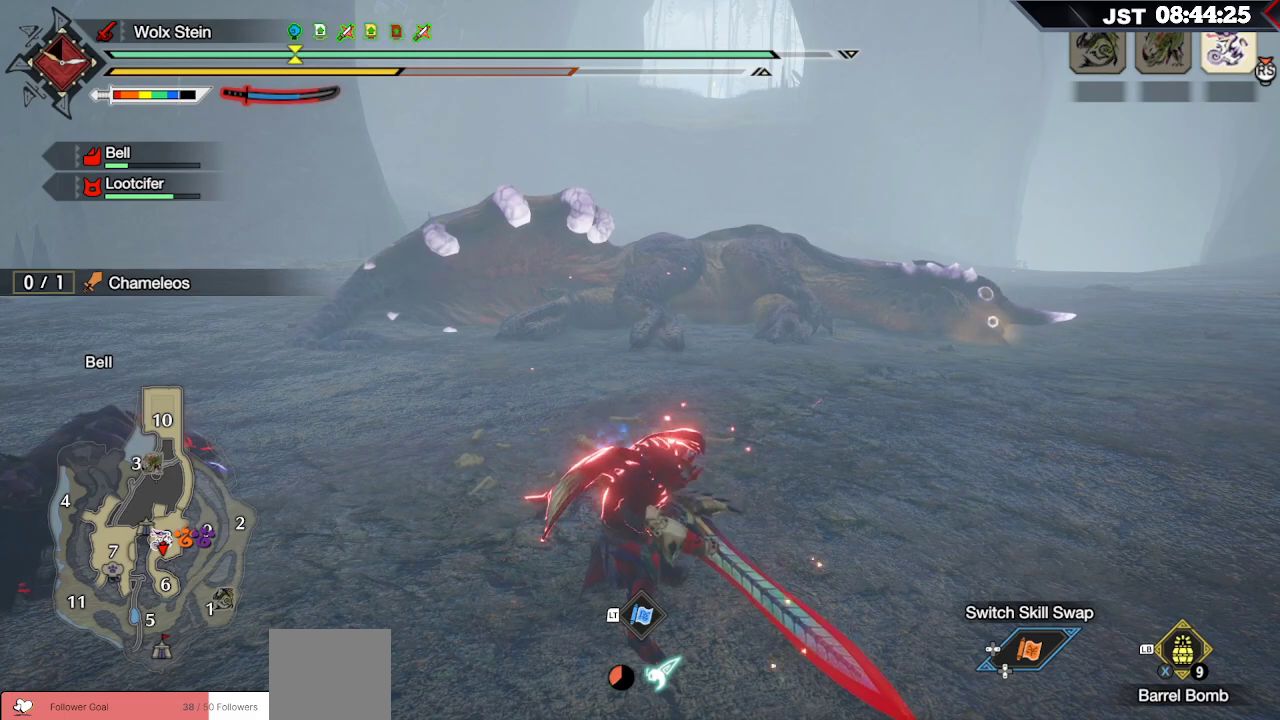
{"buttons": [], "left_stick": "left", "right_stick": "center", "events": [[233, "left_stick", "left"]]}
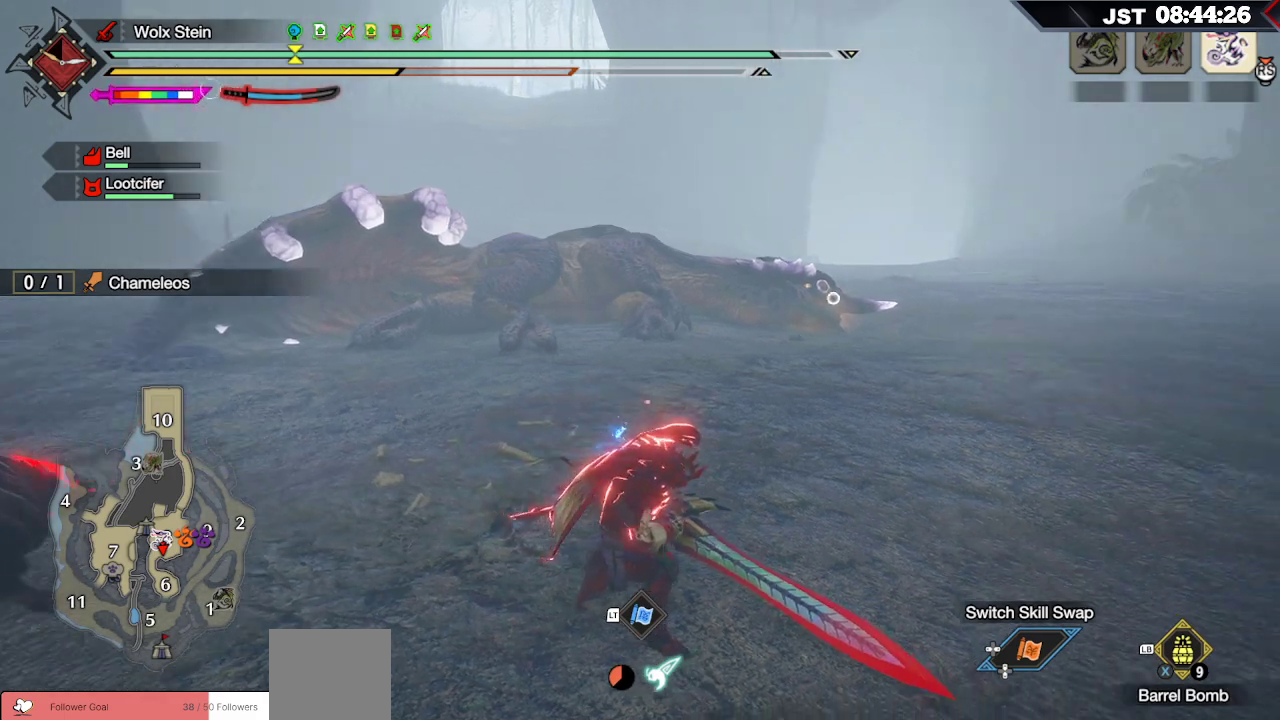
{"buttons": [], "left_stick": "left", "right_stick": "center", "events": []}
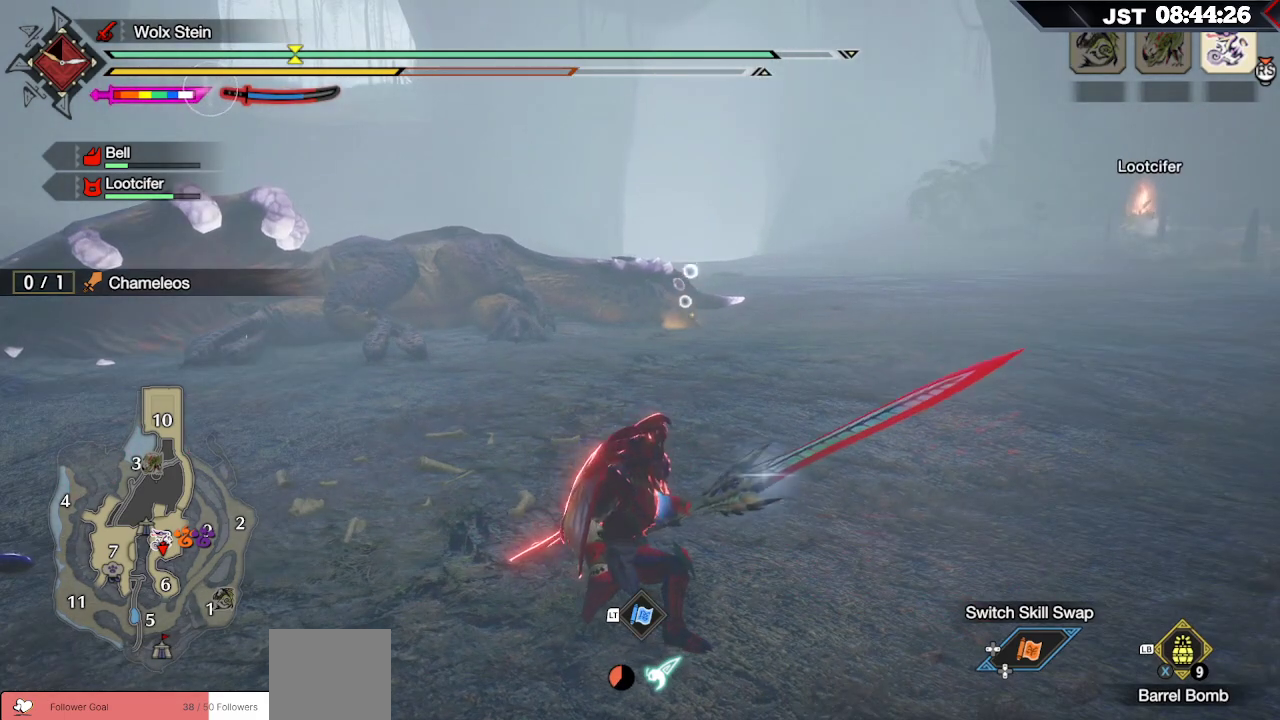
{"buttons": [], "left_stick": "left", "right_stick": "center", "events": []}
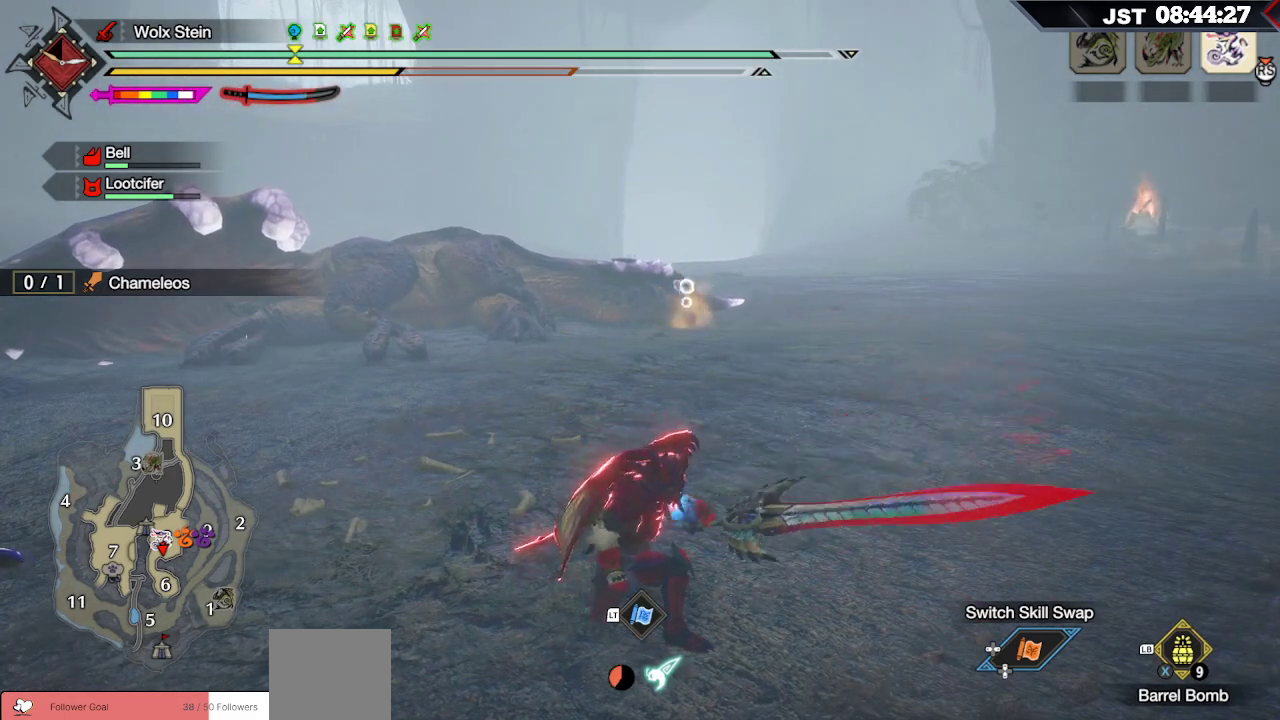
{"buttons": [], "left_stick": "right", "right_stick": "right", "events": [[100, "left_stick", "center"], [150, "left_stick", "right"], [283, "right_stick", "right"]]}
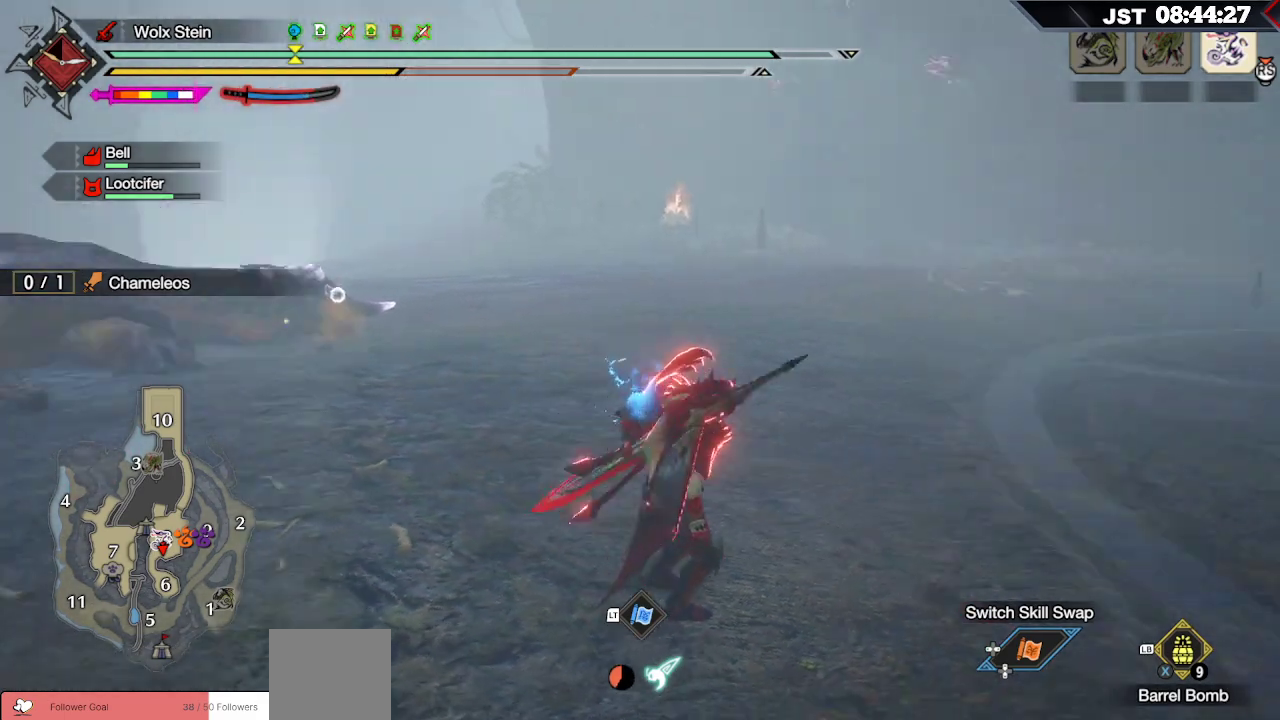
{"buttons": [], "left_stick": "up", "right_stick": "center", "events": [[17, "left_stick", "up-right"], [17, "right_stick", "center"], [217, "left_stick", "up"]]}
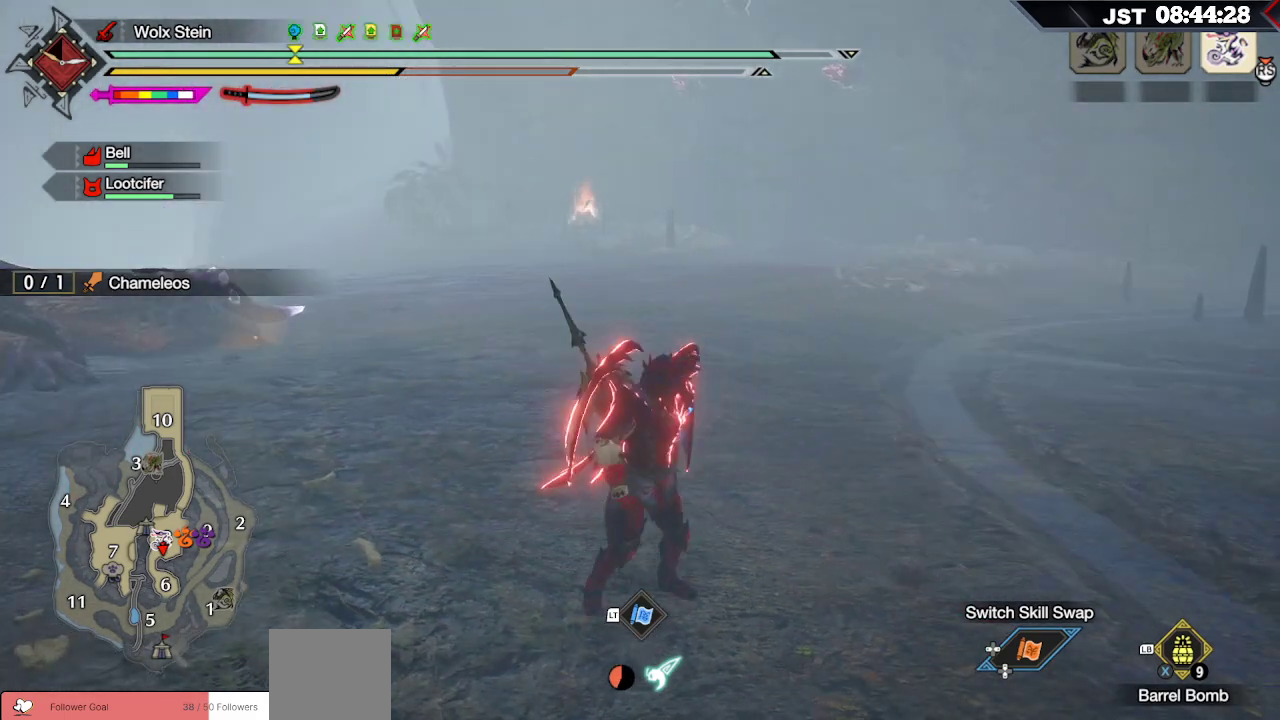
{"buttons": [], "left_stick": "up", "right_stick": "center", "events": []}
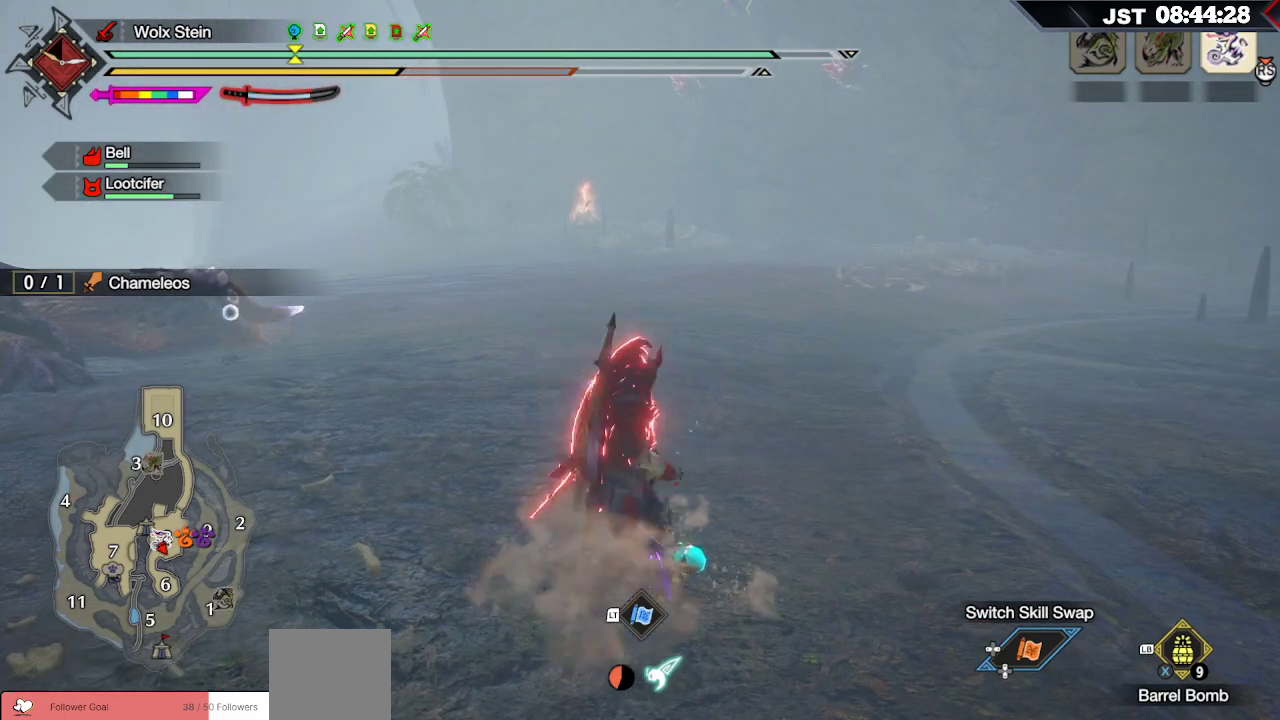
{"buttons": [], "left_stick": "center", "right_stick": "center", "events": [[150, "left_stick", "center"]]}
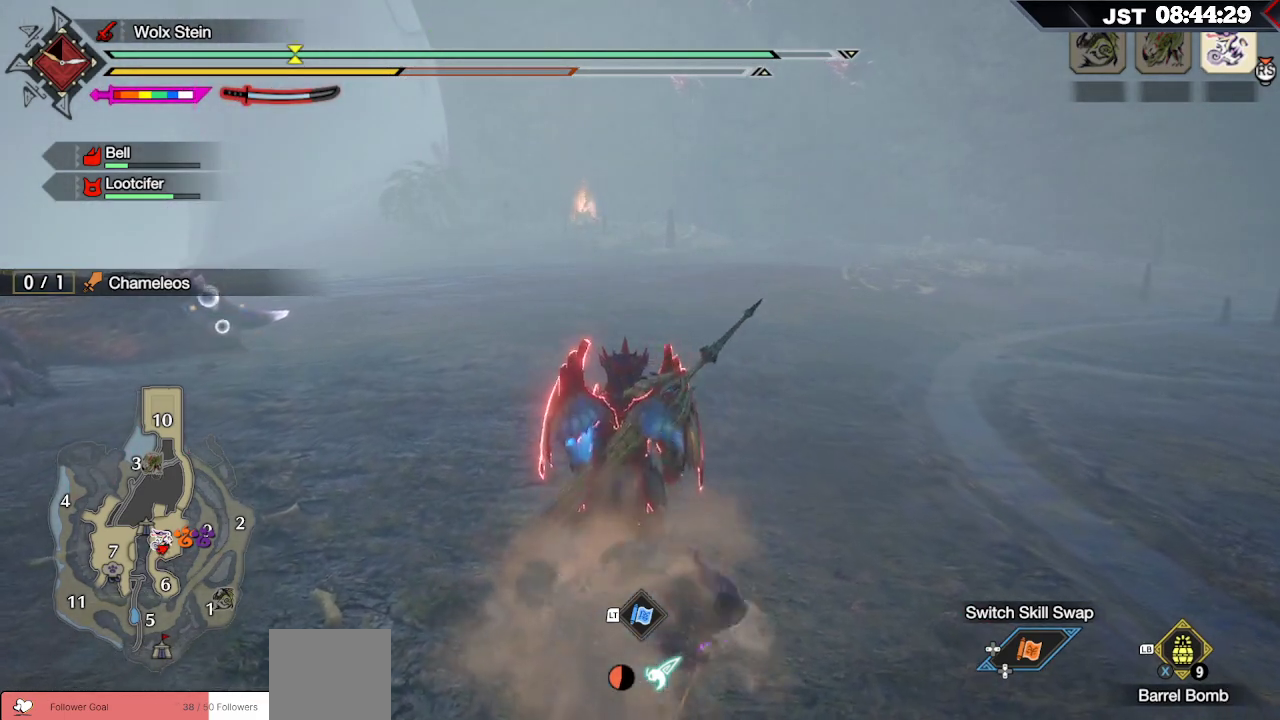
{"buttons": ["DPAD_DOWN"], "left_stick": "center", "right_stick": "center", "events": [[400, "DPAD_DOWN", "down"]]}
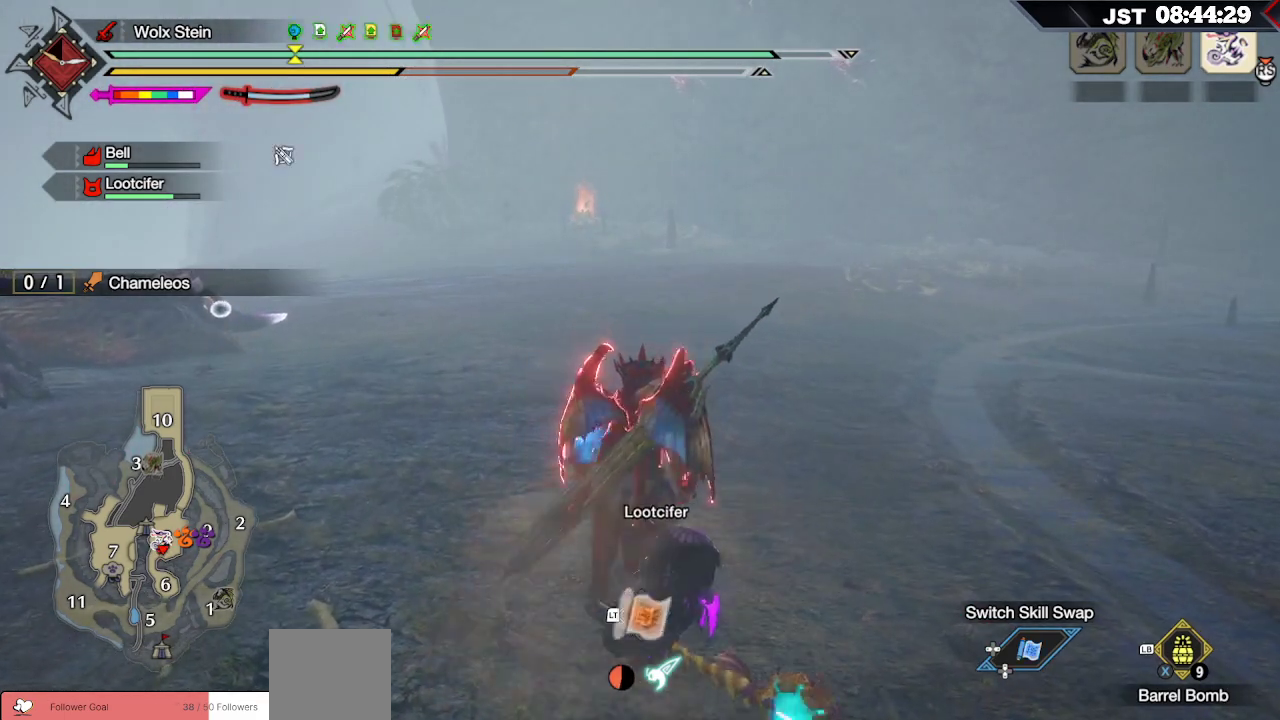
{"buttons": [], "left_stick": "center", "right_stick": "center", "events": [[17, "DPAD_DOWN", "up"]]}
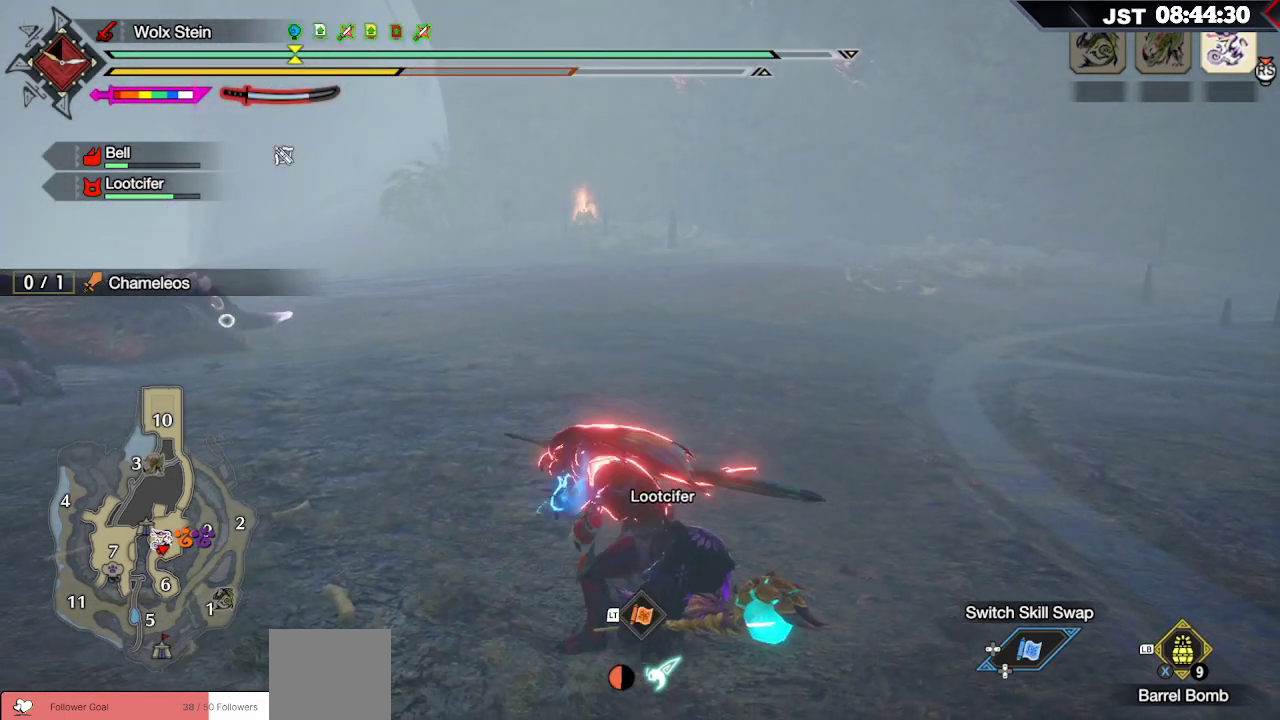
{"buttons": [], "left_stick": "up-right", "right_stick": "center", "events": [[200, "left_stick", "right"], [283, "right_stick", "down-left"], [333, "left_stick", "up-right"], [483, "right_stick", "center"]]}
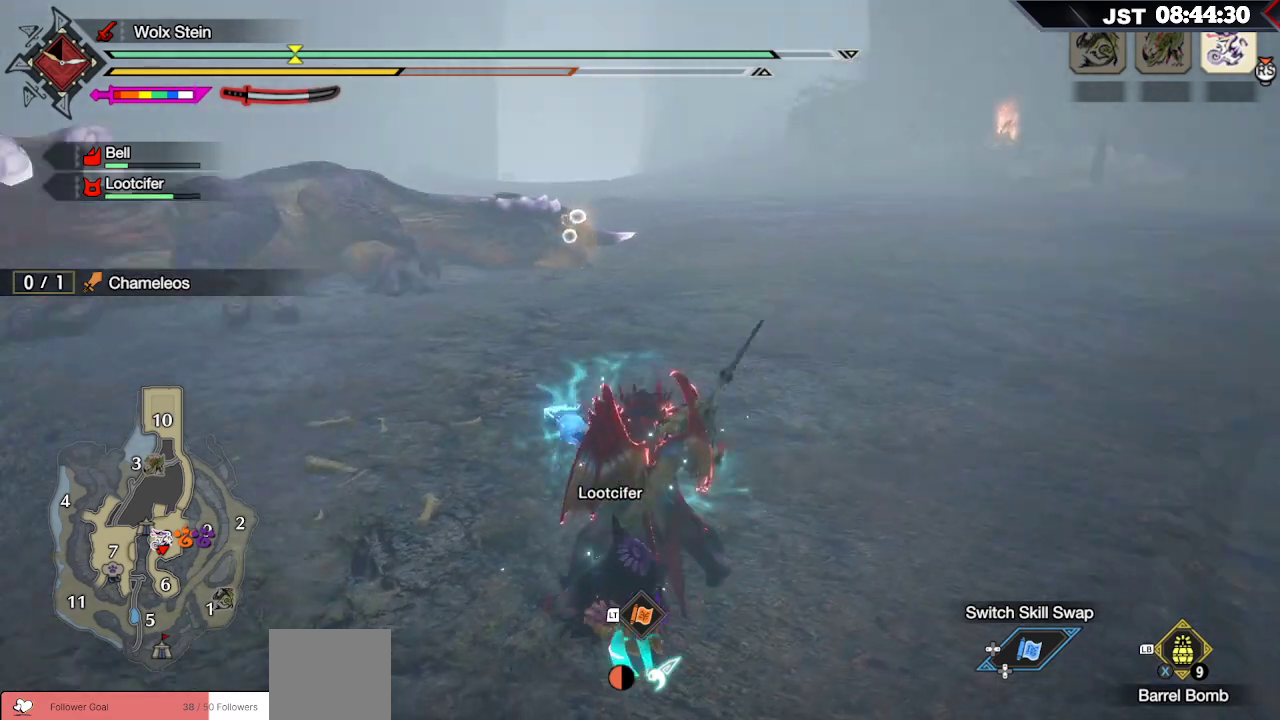
{"buttons": [], "left_stick": "up-right", "right_stick": "center", "events": [[33, "left_stick", "up"], [250, "left_stick", "up-right"]]}
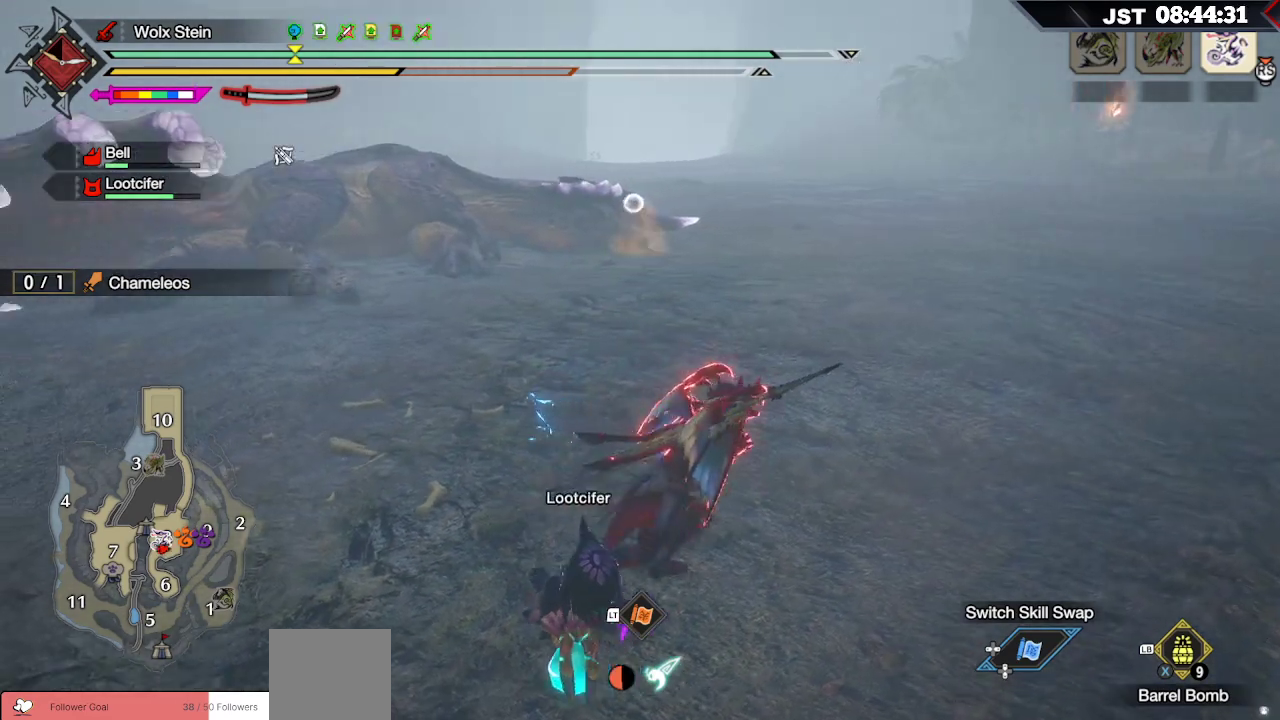
{"buttons": ["R2"], "left_stick": "up-right", "right_stick": "center", "events": [[300, "R2", "down"]]}
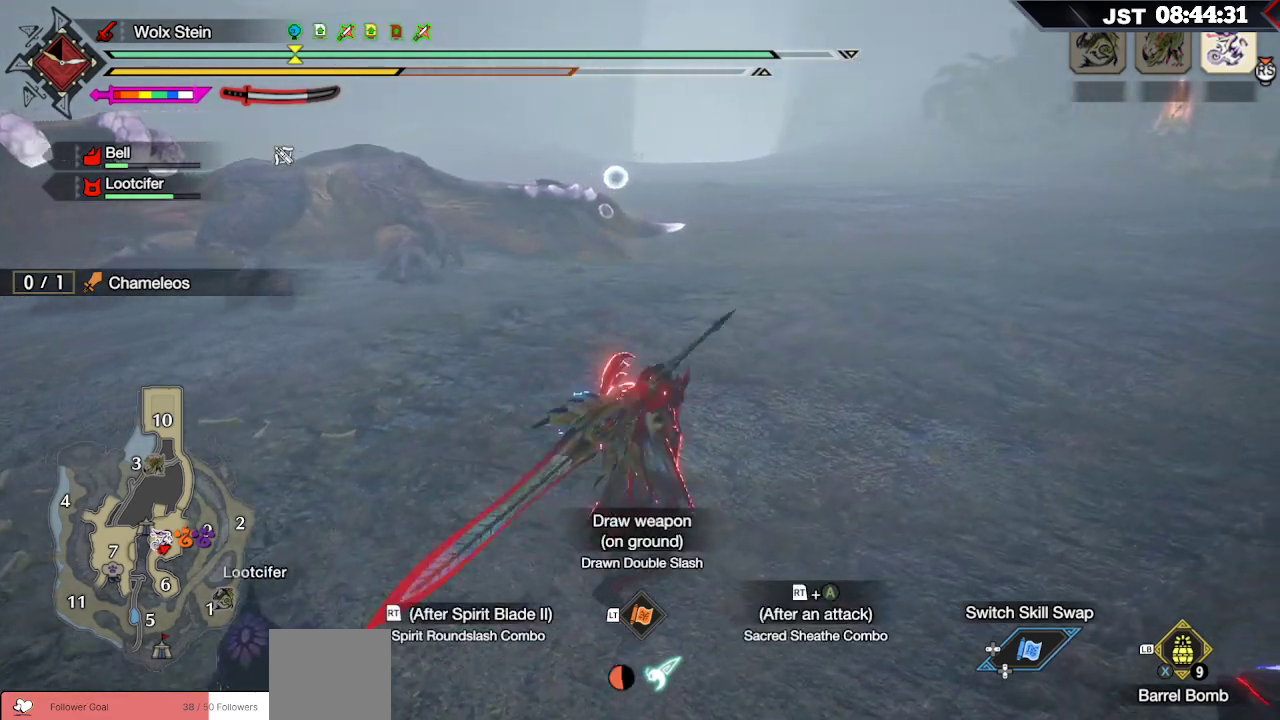
{"buttons": ["R2"], "left_stick": "up-right", "right_stick": "center", "events": []}
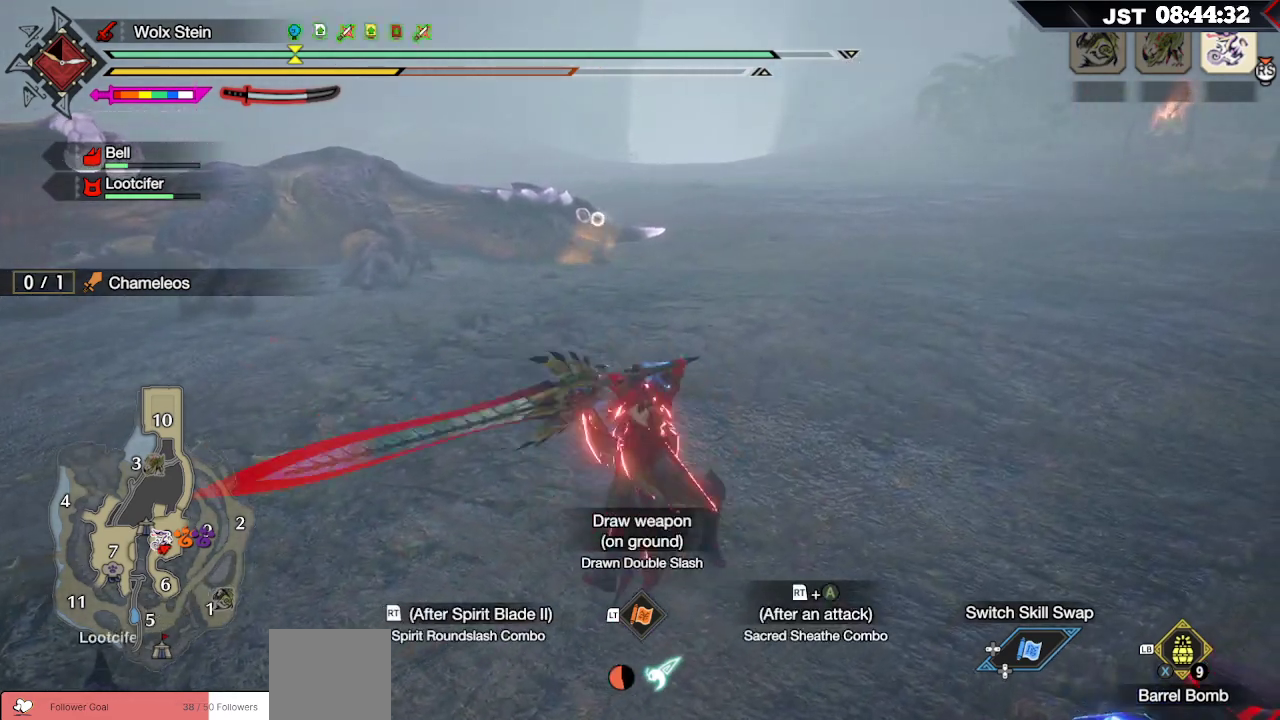
{"buttons": ["R2"], "left_stick": "up-right", "right_stick": "center", "events": [[17, "A", "down"], [150, "A", "up"], [217, "A", "down"], [317, "A", "up"]]}
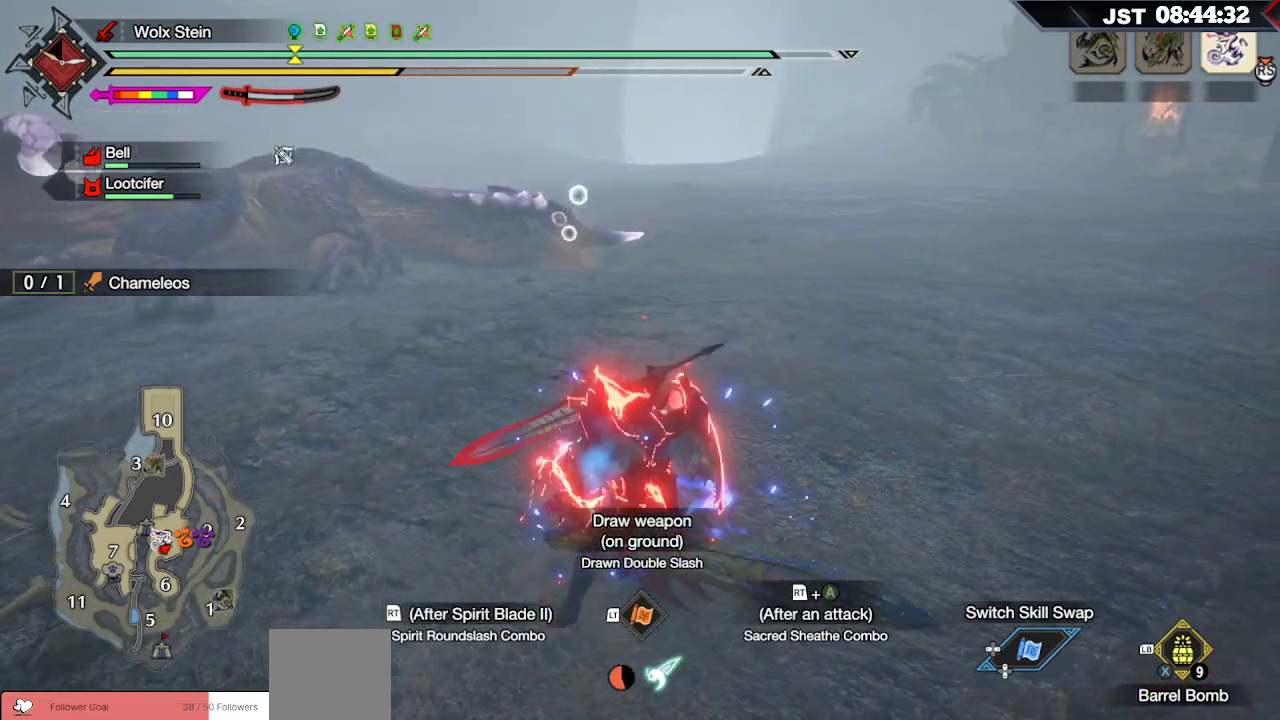
{"buttons": ["R2"], "left_stick": "up", "right_stick": "center", "events": [[83, "left_stick", "up"]]}
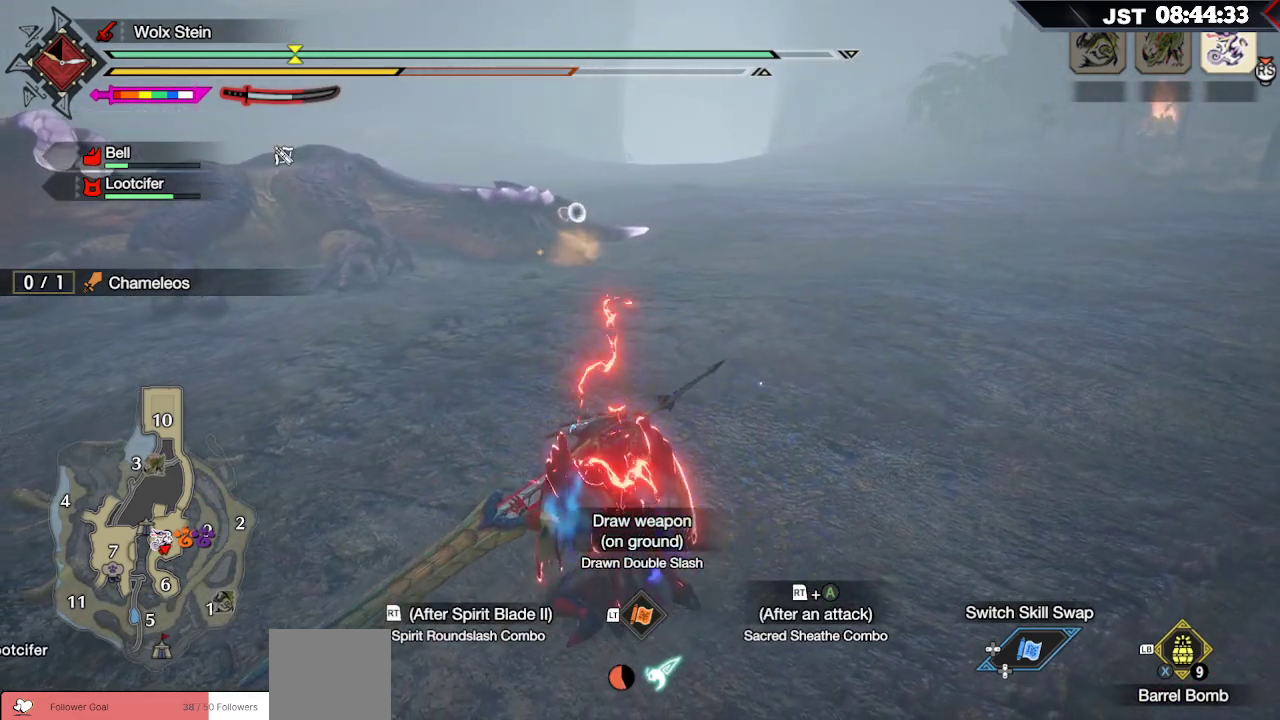
{"buttons": ["R2"], "left_stick": "up", "right_stick": "center", "events": []}
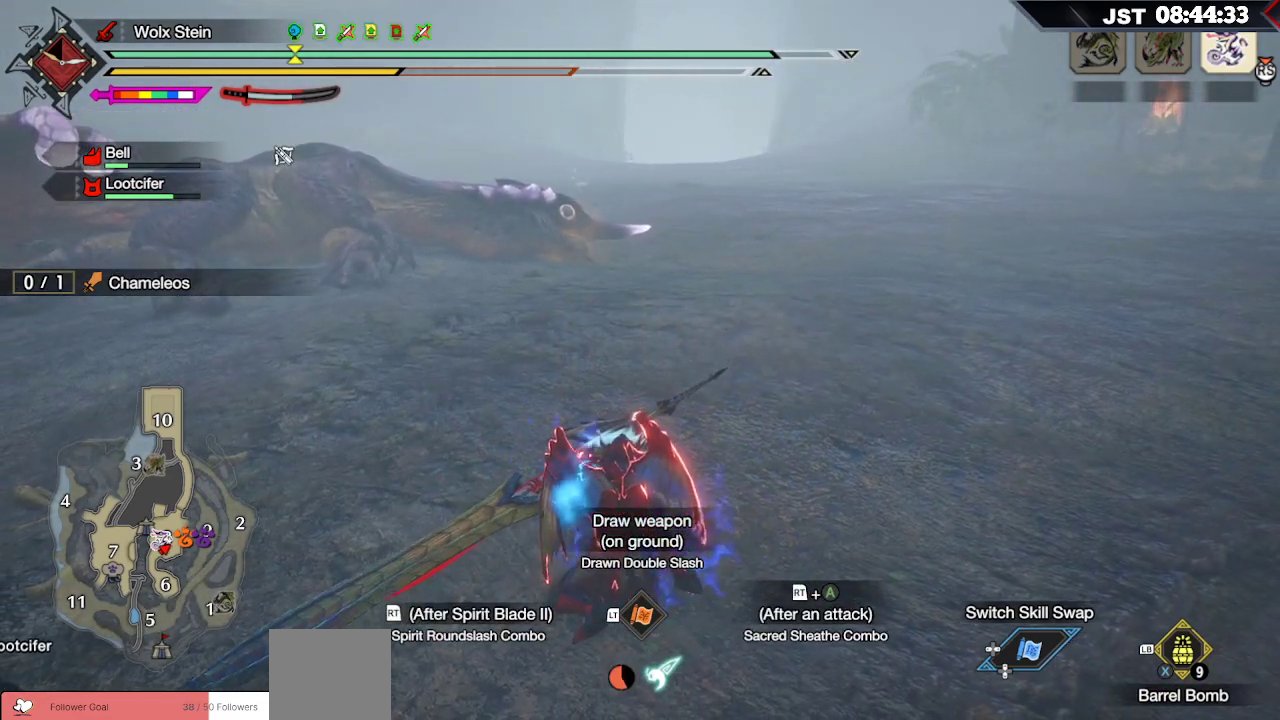
{"buttons": ["R2"], "left_stick": "up", "right_stick": "center", "events": []}
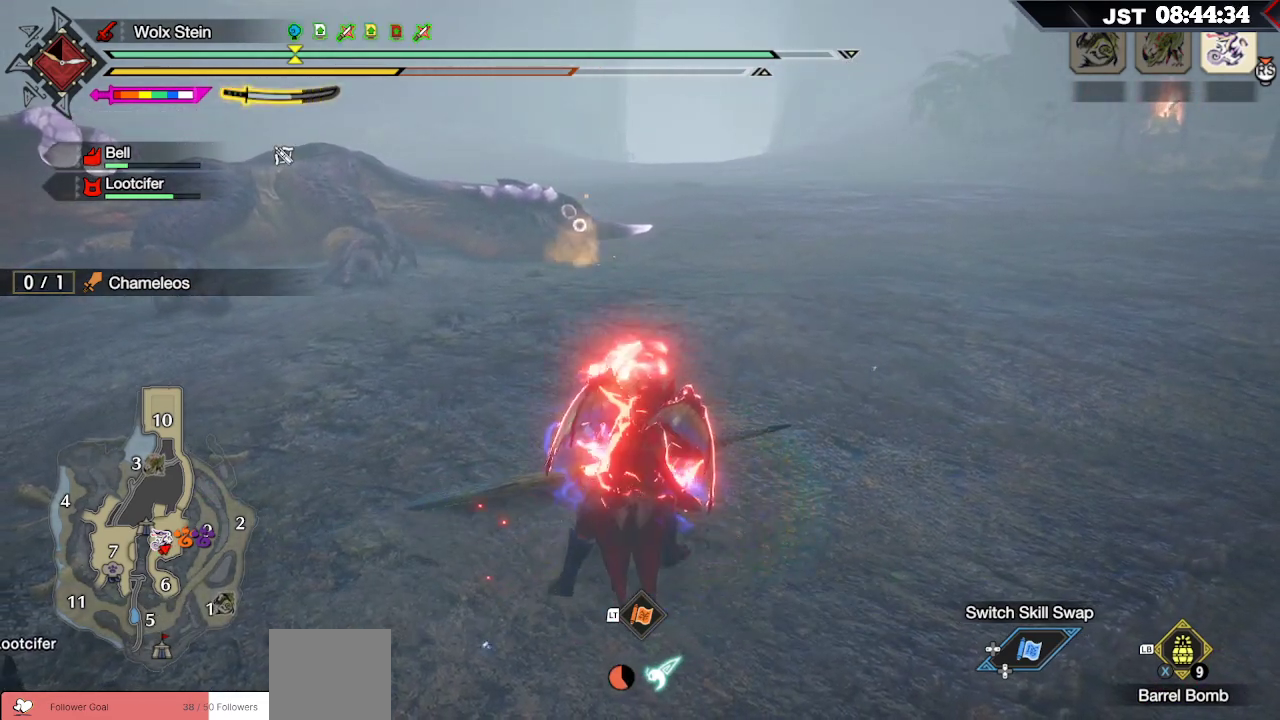
{"buttons": ["R2"], "left_stick": "up", "right_stick": "center", "events": [[33, "right_stick", "left"], [450, "right_stick", "center"]]}
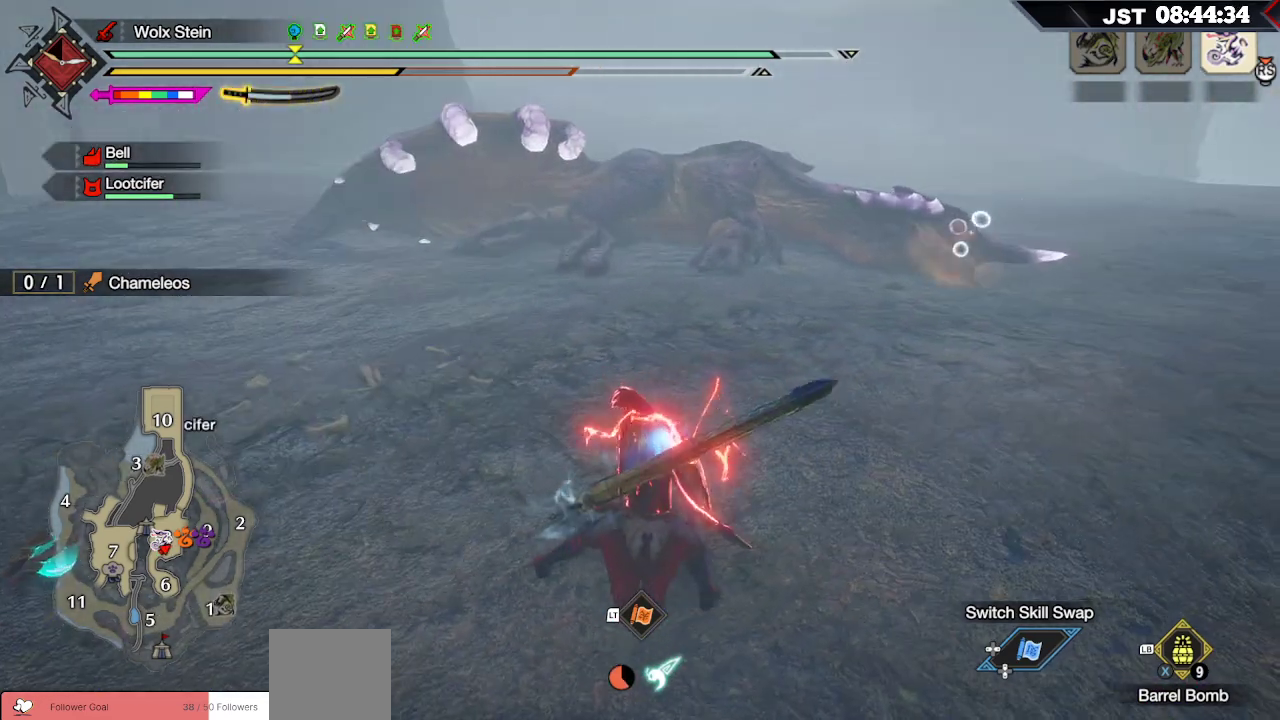
{"buttons": ["R2"], "left_stick": "up-right", "right_stick": "center", "events": [[117, "left_stick", "up-right"]]}
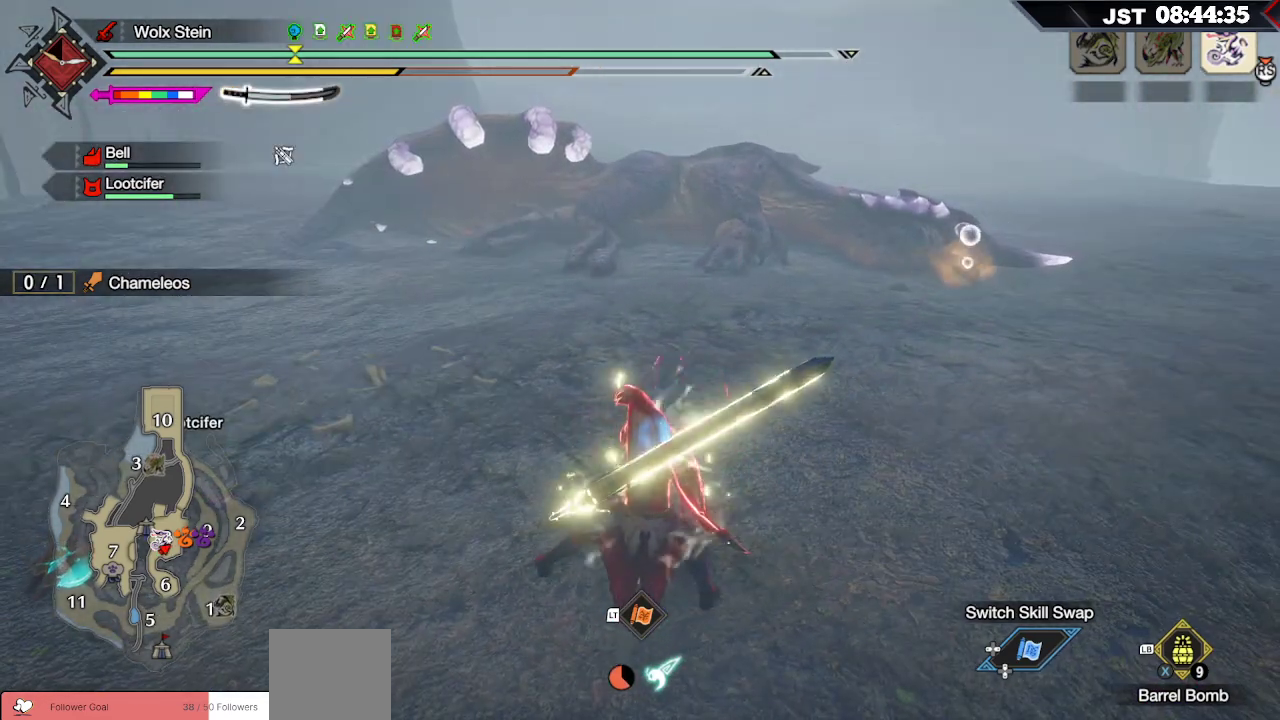
{"buttons": ["R2"], "left_stick": "up-right", "right_stick": "center", "events": []}
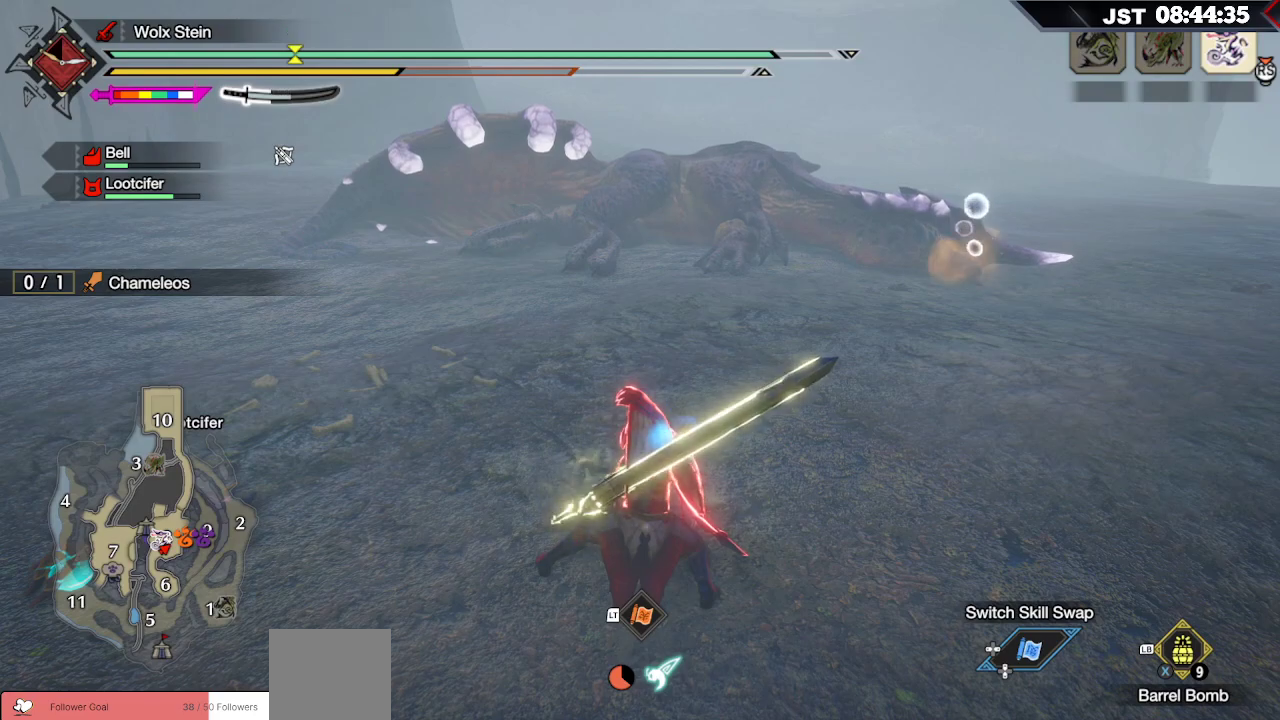
{"buttons": ["R2"], "left_stick": "up-right", "right_stick": "center", "events": []}
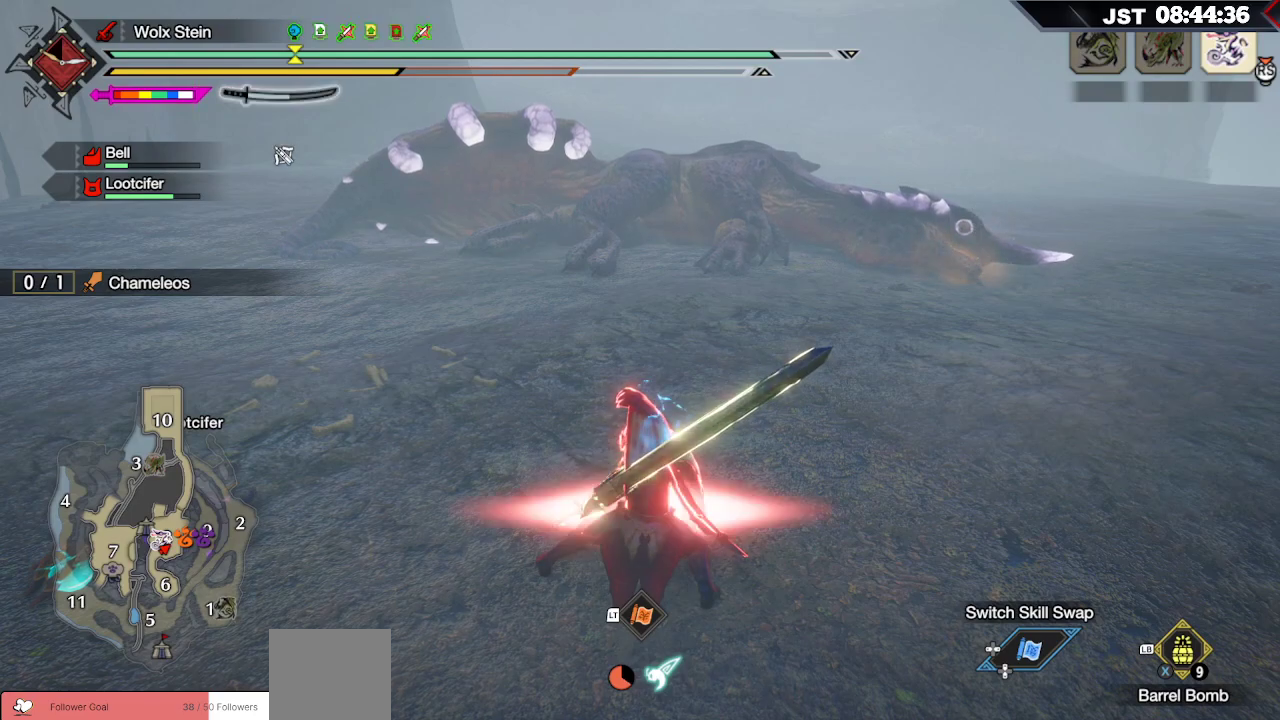
{"buttons": ["R2"], "left_stick": "up-right", "right_stick": "center", "events": [[183, "A", "down"], [317, "A", "up"]]}
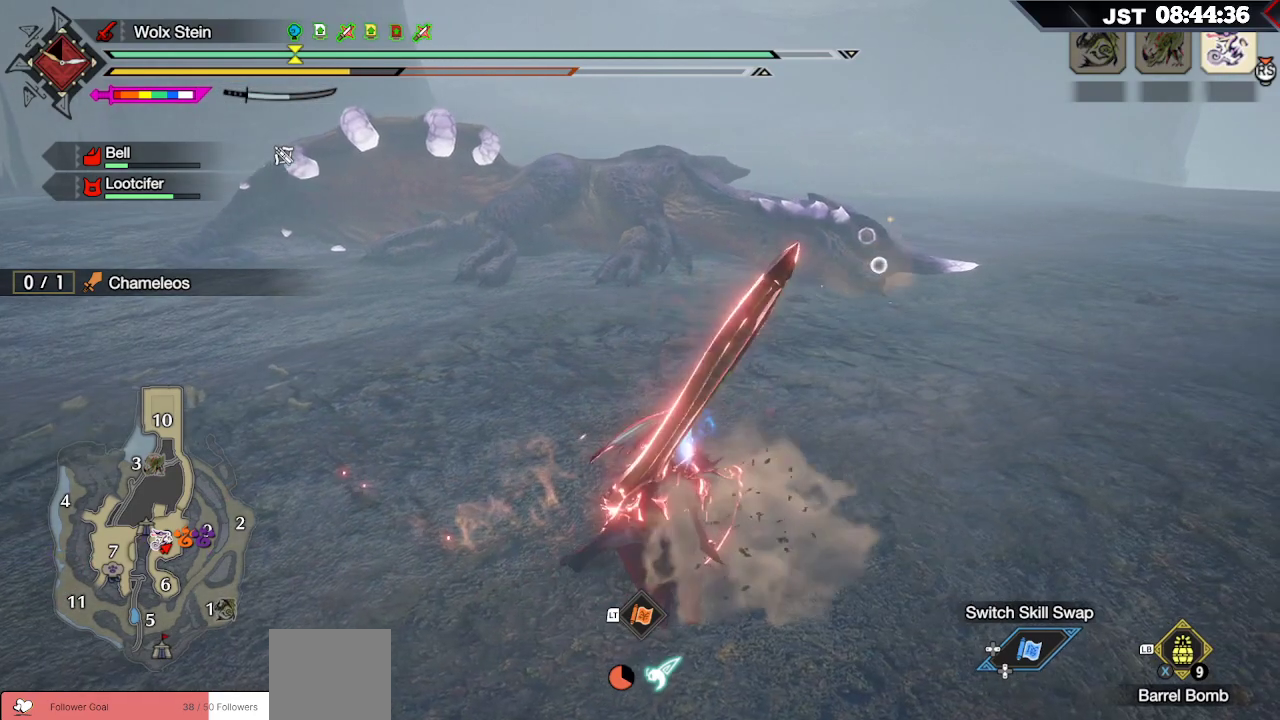
{"buttons": ["R2"], "left_stick": "up-right", "right_stick": "center", "events": [[67, "A", "down"], [200, "A", "up"]]}
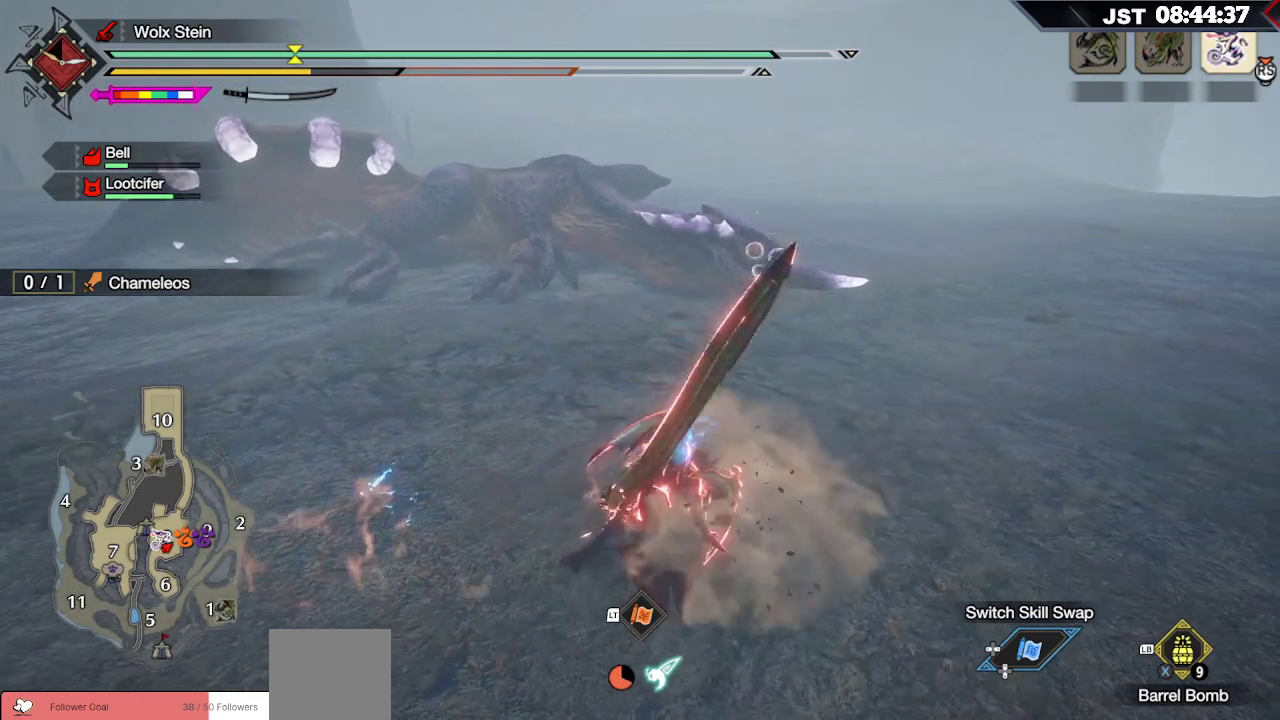
{"buttons": ["R2"], "left_stick": "right", "right_stick": "center", "events": [[50, "A", "down"], [217, "A", "up"], [467, "left_stick", "right"]]}
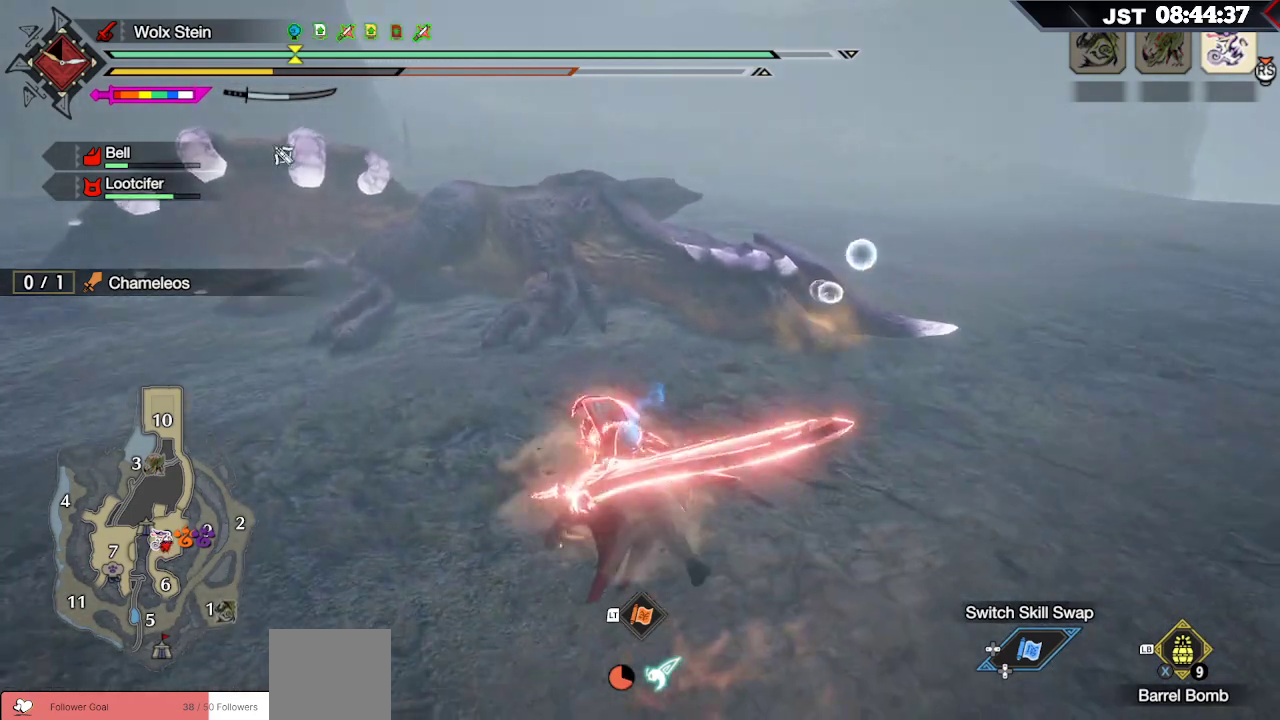
{"buttons": ["R2"], "left_stick": "right", "right_stick": "center", "events": [[50, "A", "down"], [217, "A", "up"]]}